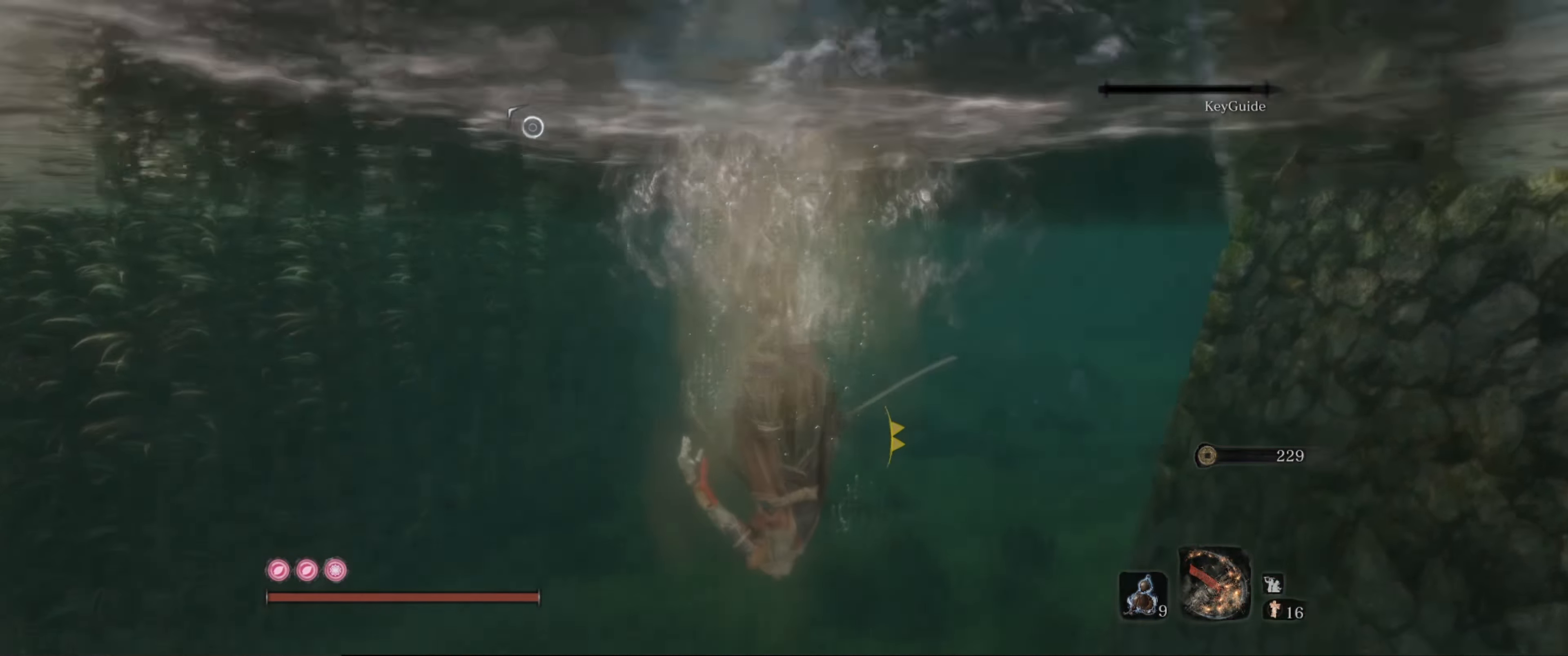
Gameplay with a controller (Xbox layout); each line is a JSON object with the inputs held at the frame after it. "events" lists button and stick changes between this image and that frame as [ms after this image, input, new state], when the widget could be followed in between. Not read: L3 R3.
{"buttons": [], "left_stick": "up", "right_stick": "center", "events": []}
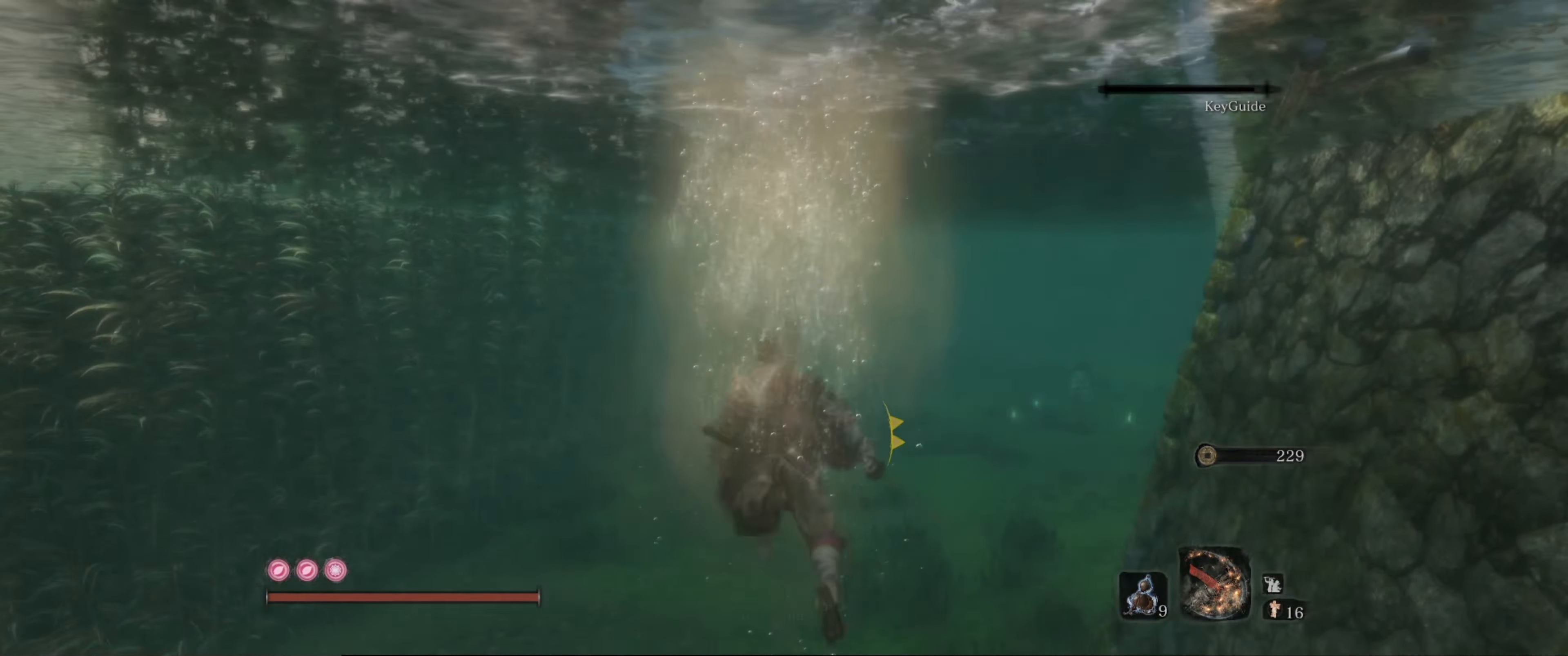
{"buttons": [], "left_stick": "up", "right_stick": "center", "events": [[33, "right_stick", "down-right"], [216, "right_stick", "center"]]}
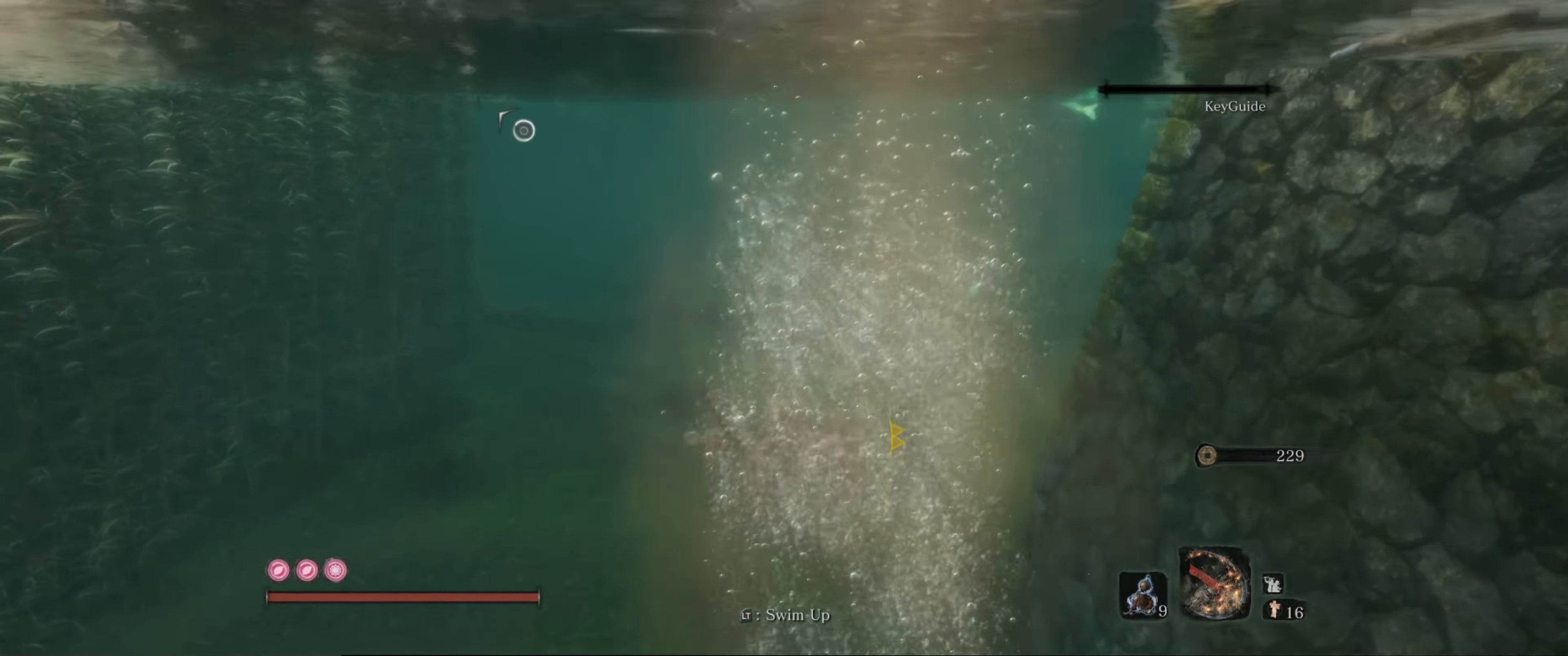
{"buttons": [], "left_stick": "up", "right_stick": "center", "events": []}
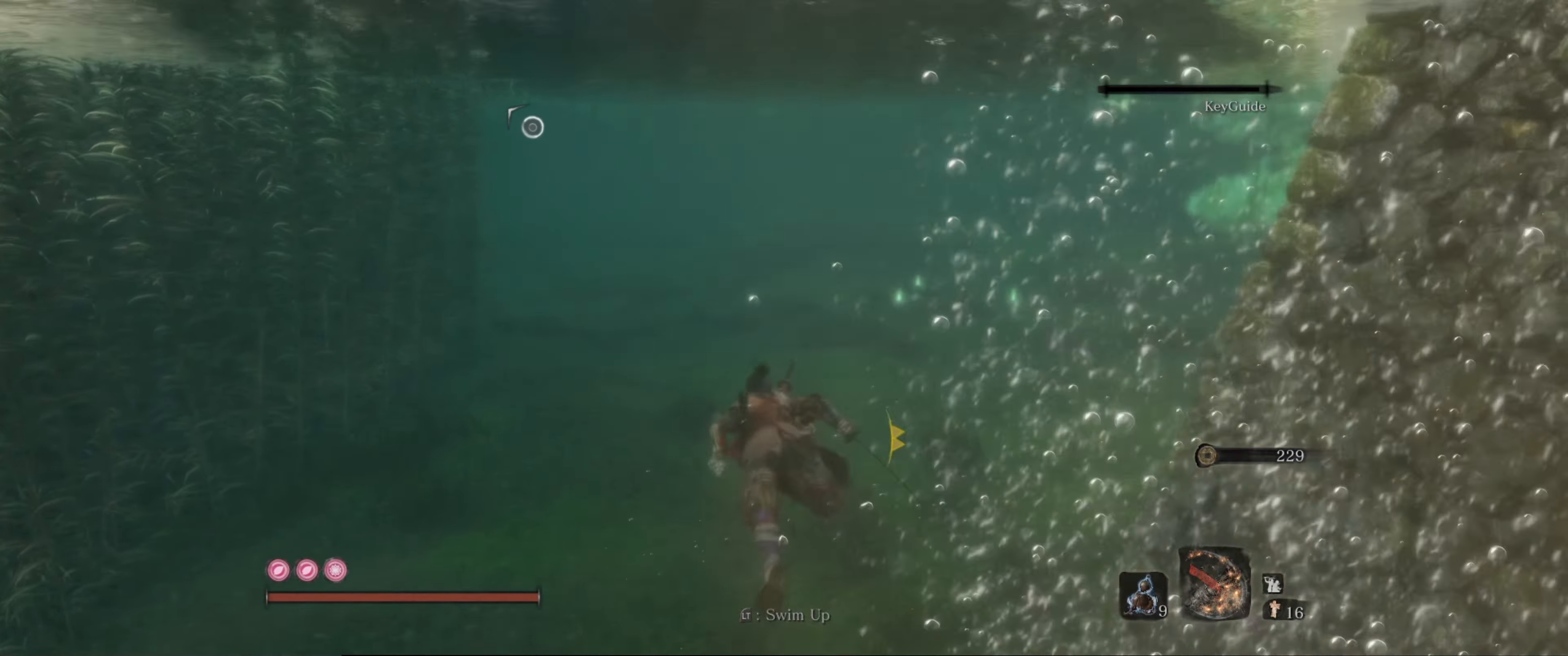
{"buttons": [], "left_stick": "up", "right_stick": "down-right", "events": [[283, "right_stick", "down-right"]]}
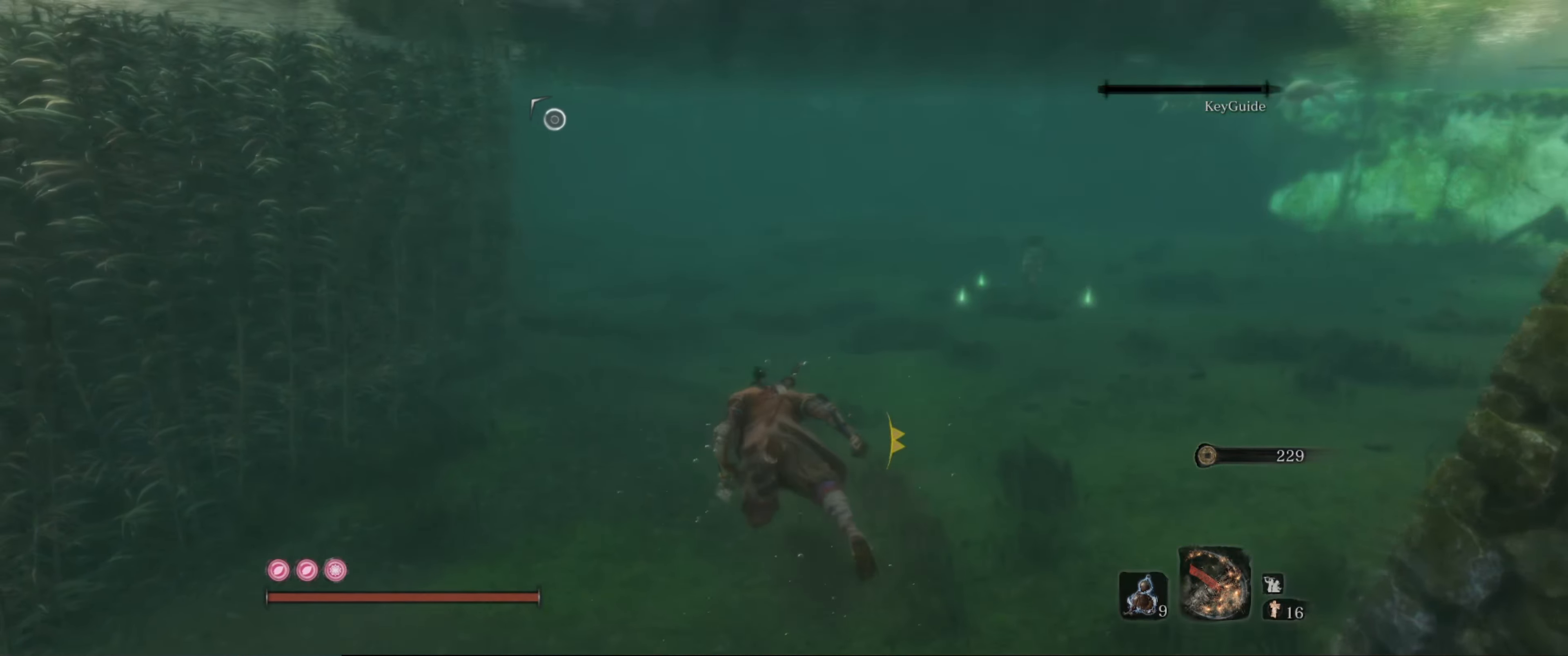
{"buttons": [], "left_stick": "up", "right_stick": "right", "events": [[117, "right_stick", "right"]]}
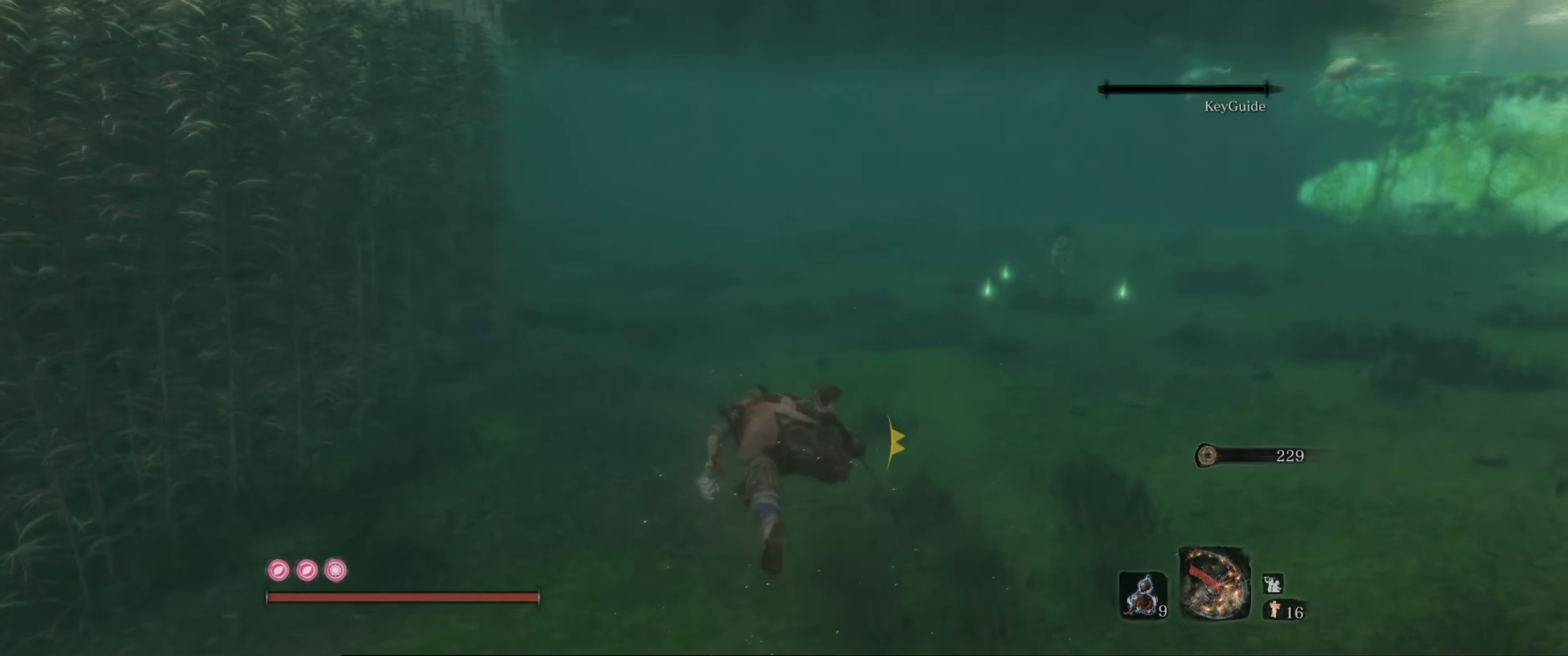
{"buttons": [], "left_stick": "up", "right_stick": "center", "events": [[467, "right_stick", "center"]]}
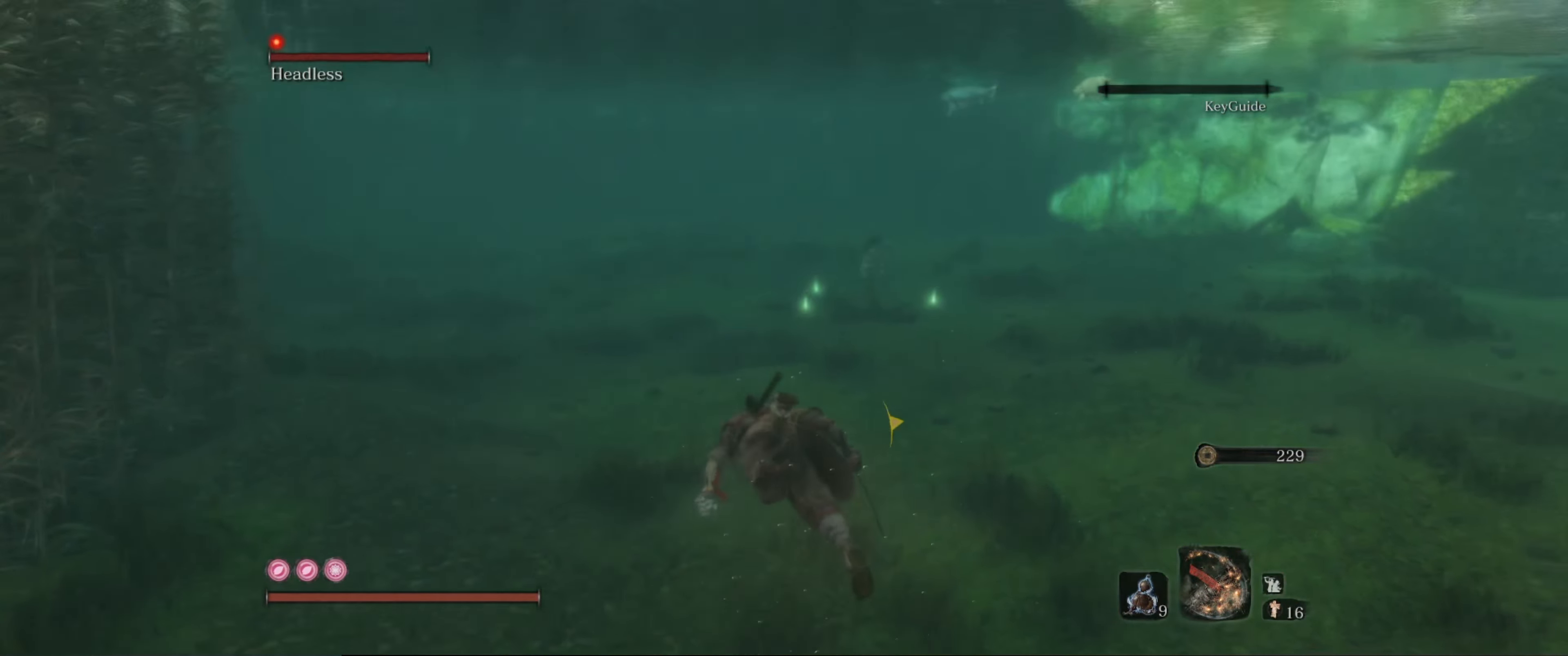
{"buttons": [], "left_stick": "up", "right_stick": "center", "events": [[200, "right_stick", "up"], [283, "right_stick", "center"]]}
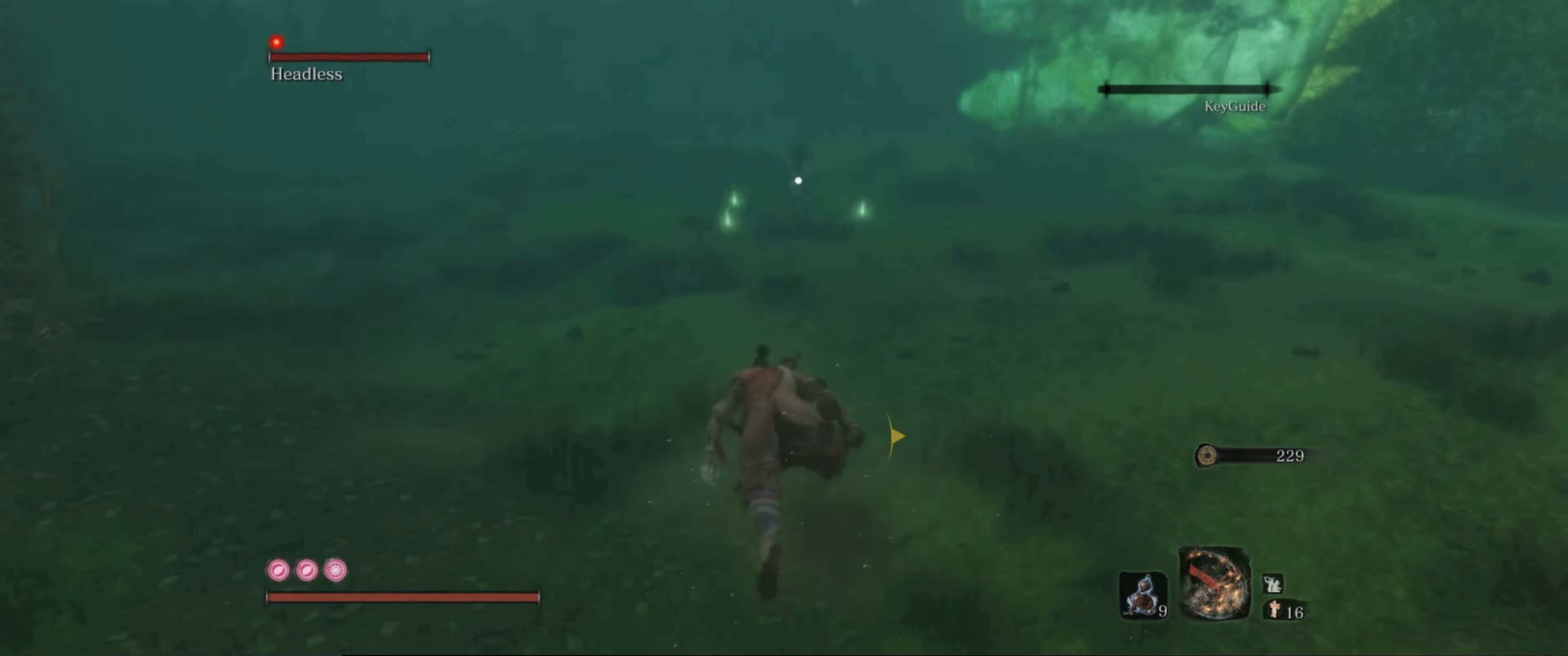
{"buttons": [], "left_stick": "up", "right_stick": "center", "events": []}
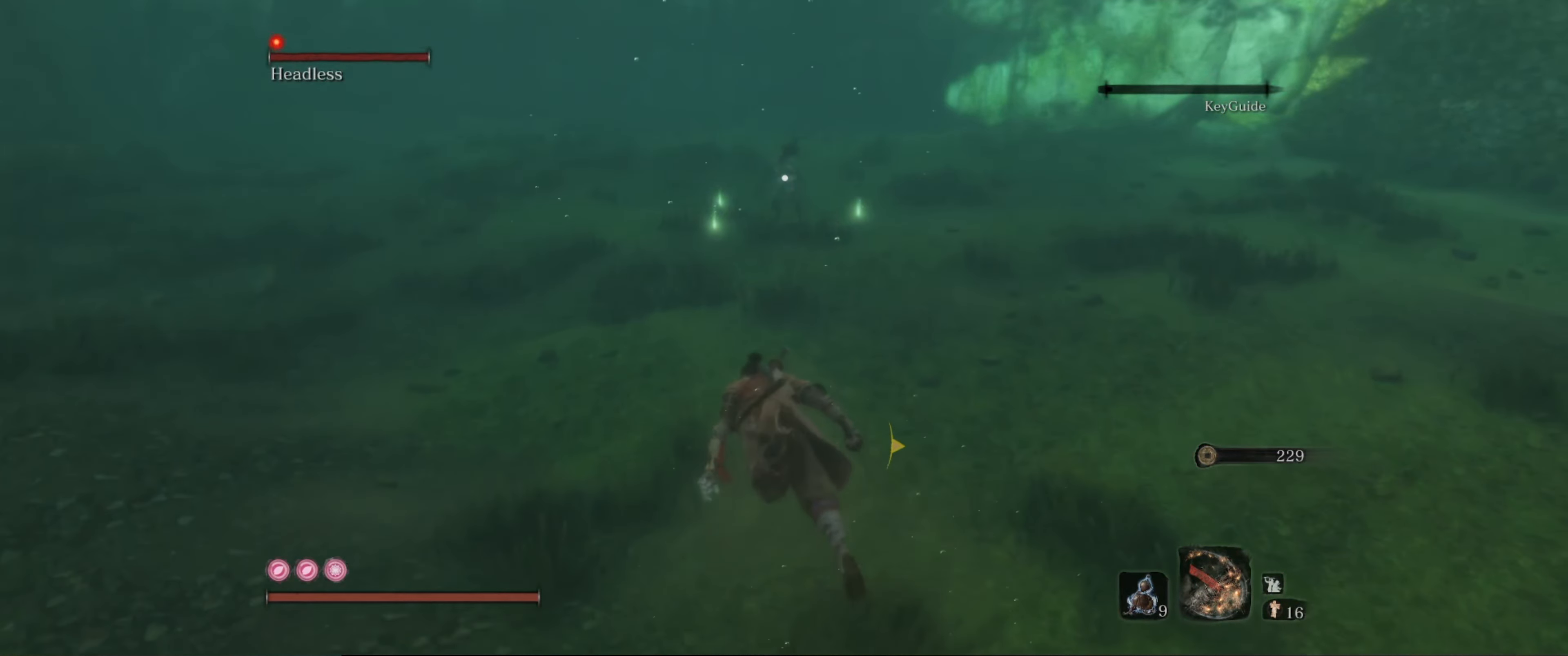
{"buttons": [], "left_stick": "up-left", "right_stick": "center", "events": [[300, "left_stick", "up-left"]]}
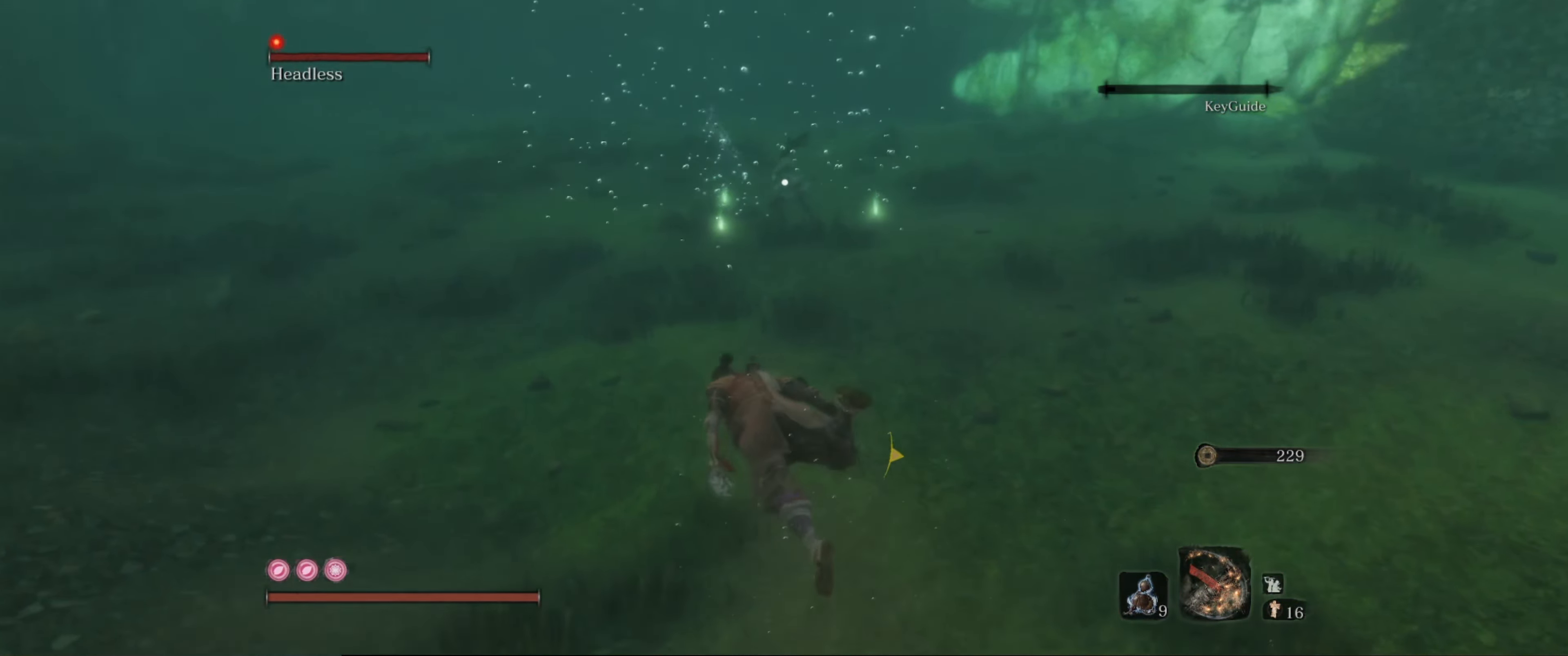
{"buttons": ["B"], "left_stick": "up-left", "right_stick": "center", "events": [[417, "B", "down"]]}
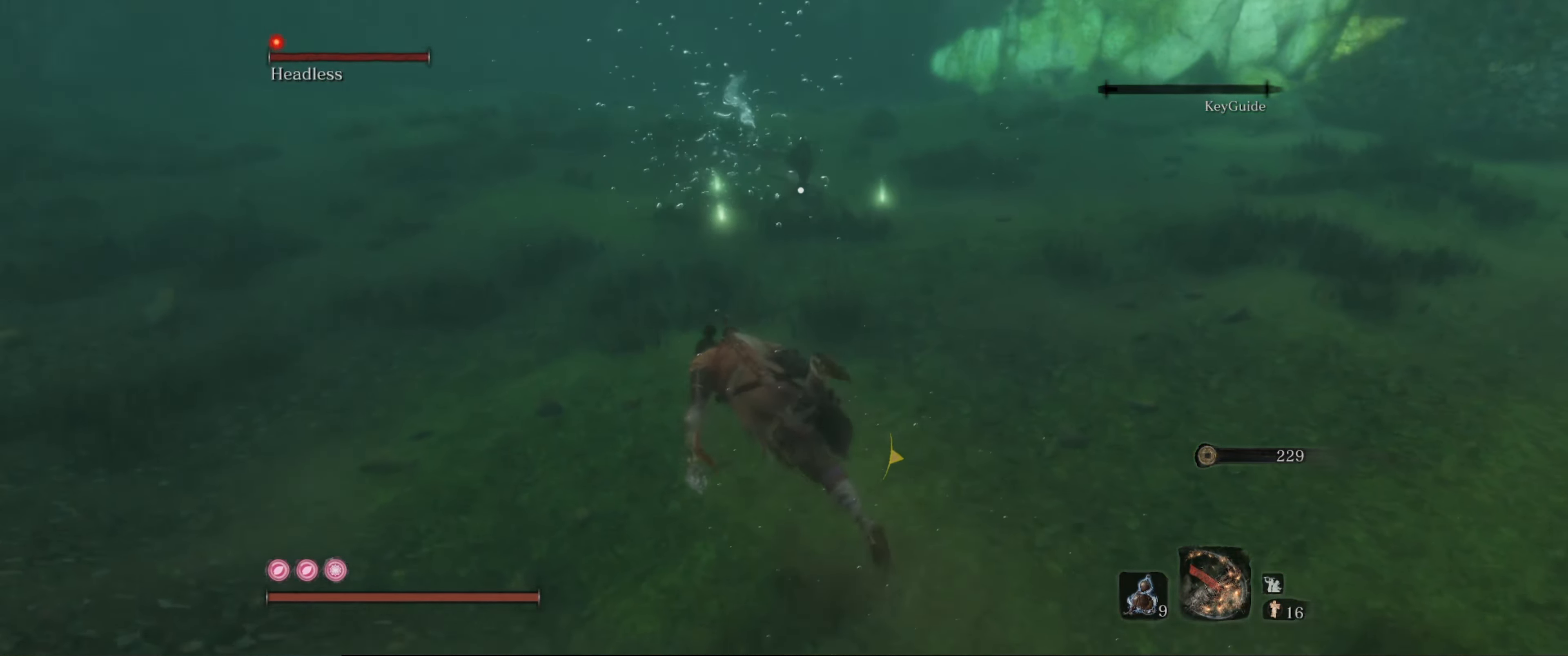
{"buttons": [], "left_stick": "up-left", "right_stick": "center", "events": [[100, "B", "up"]]}
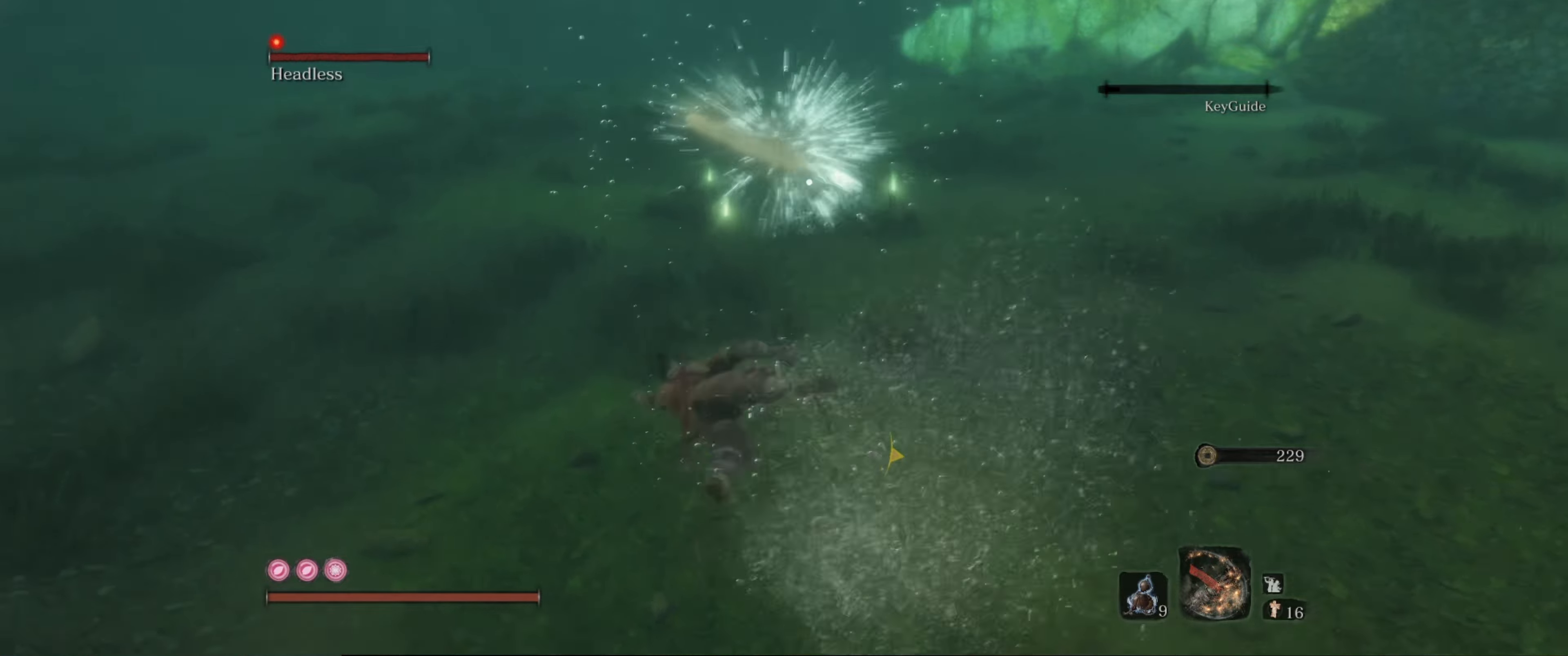
{"buttons": [], "left_stick": "up-left", "right_stick": "center", "events": []}
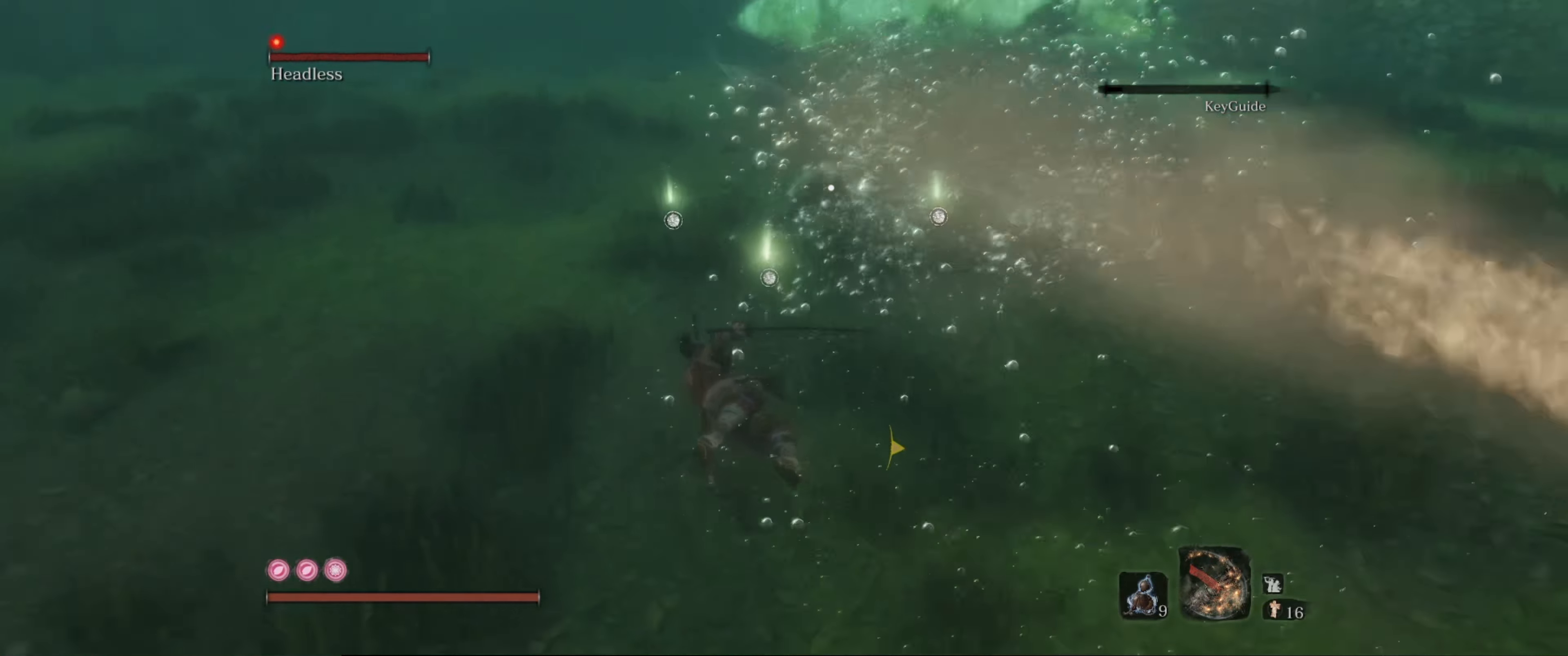
{"buttons": [], "left_stick": "up-left", "right_stick": "center", "events": []}
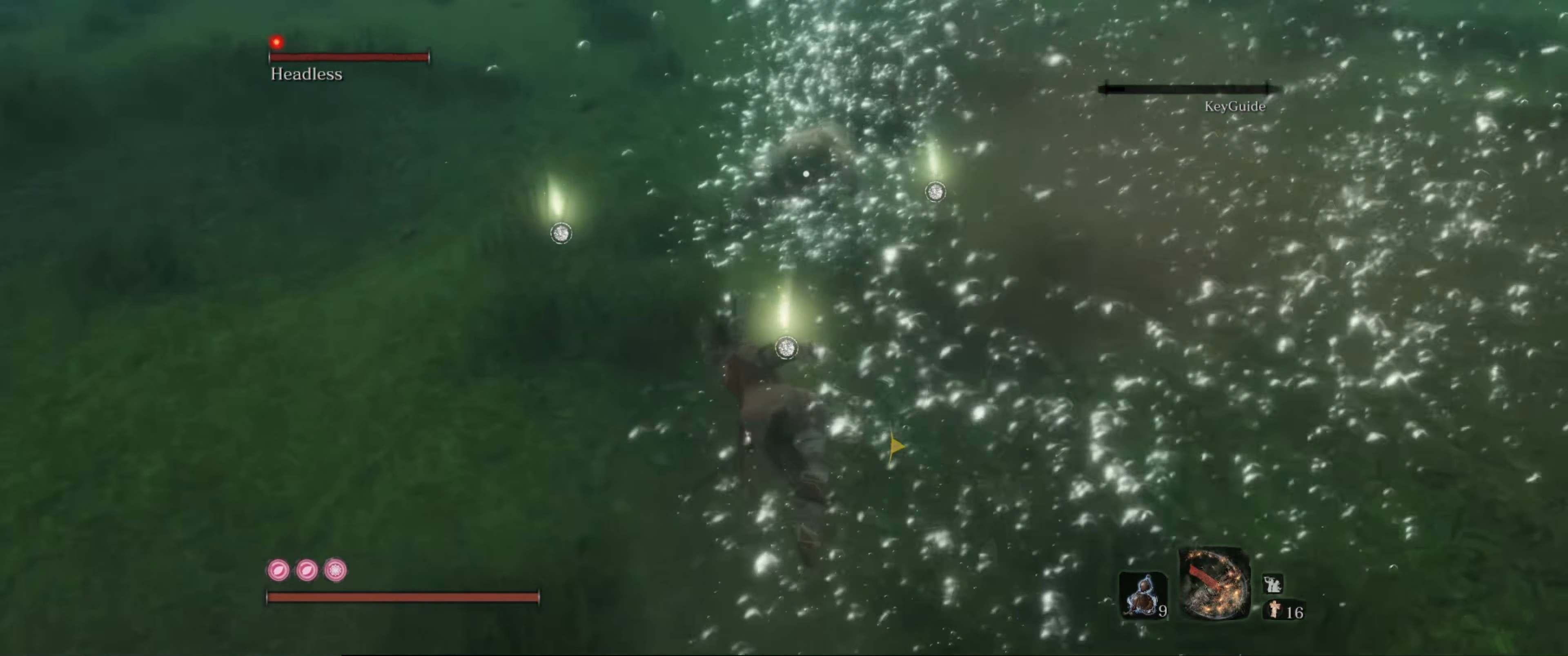
{"buttons": [], "left_stick": "up-left", "right_stick": "center", "events": [[284, "R1", "down"], [434, "R1", "up"]]}
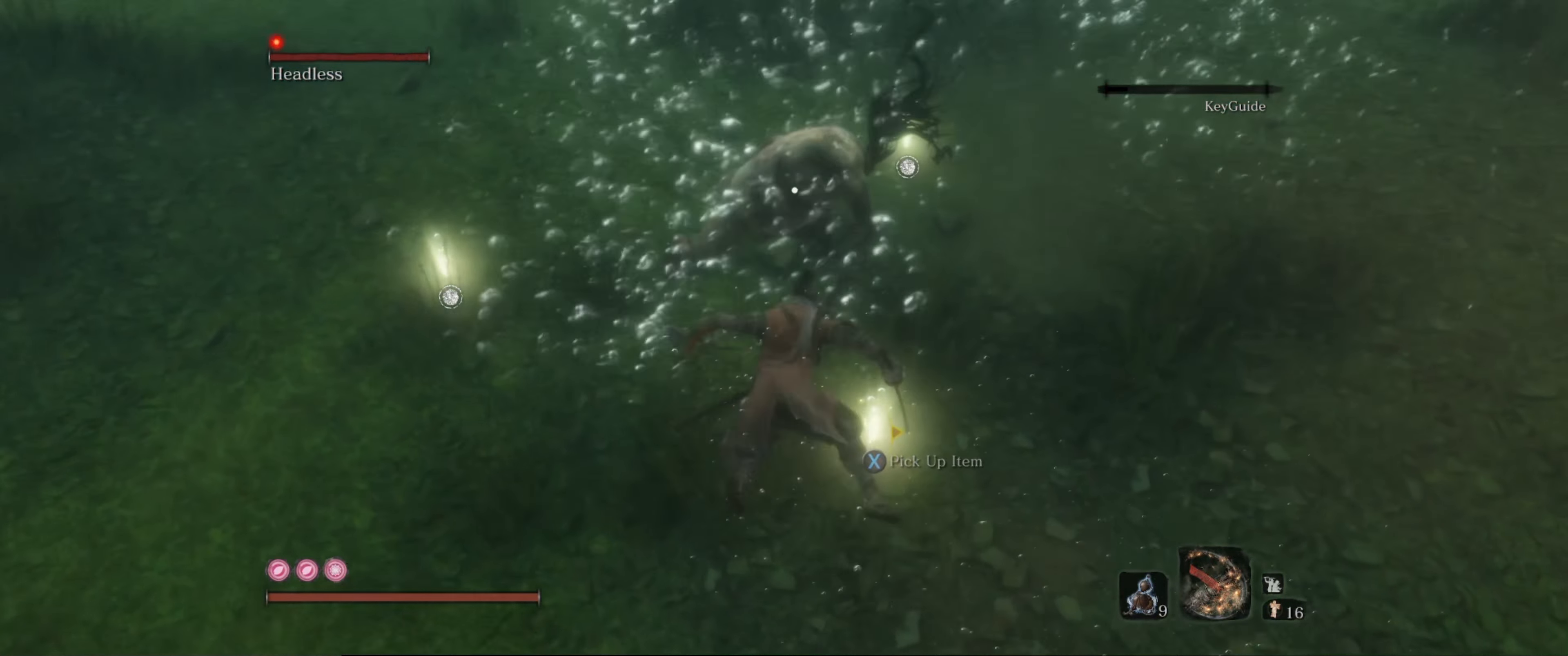
{"buttons": [], "left_stick": "center", "right_stick": "center", "events": [[217, "left_stick", "center"]]}
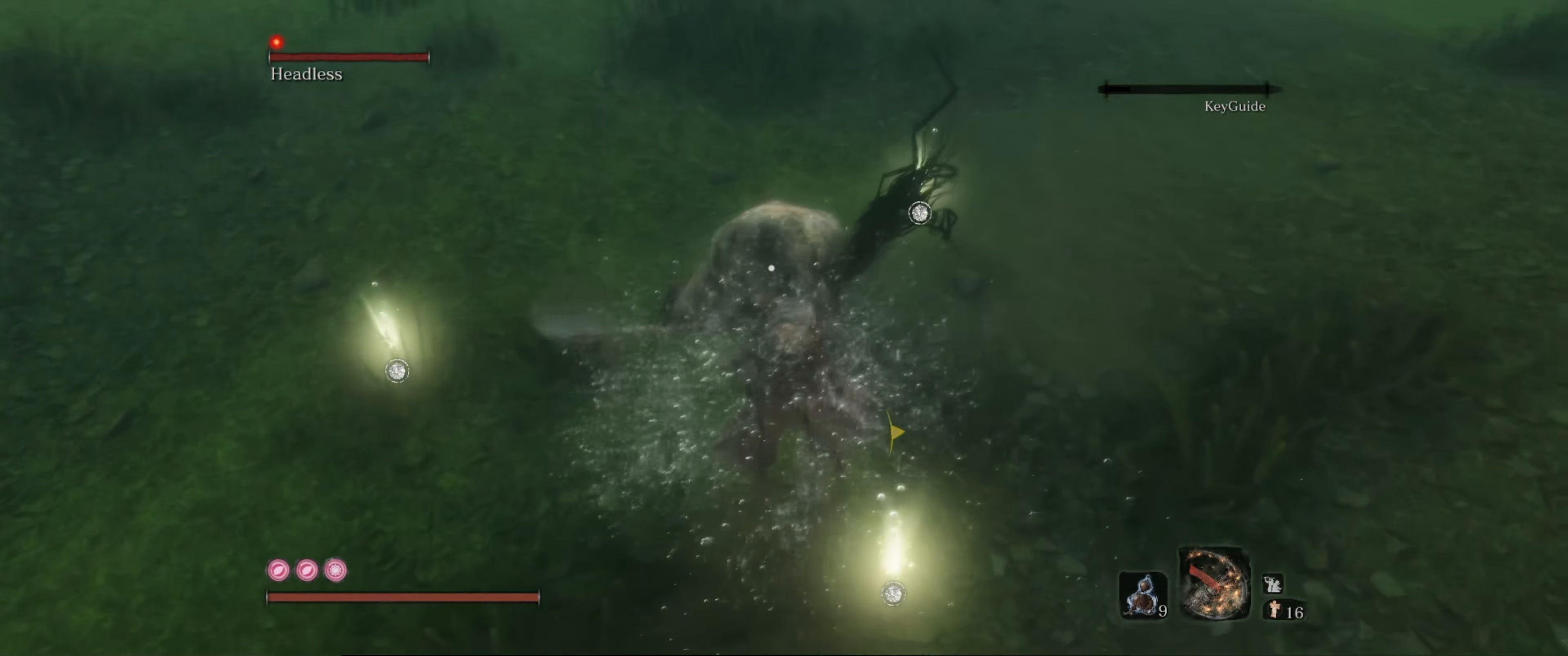
{"buttons": [], "left_stick": "center", "right_stick": "center", "events": [[150, "R1", "down"], [267, "R1", "up"]]}
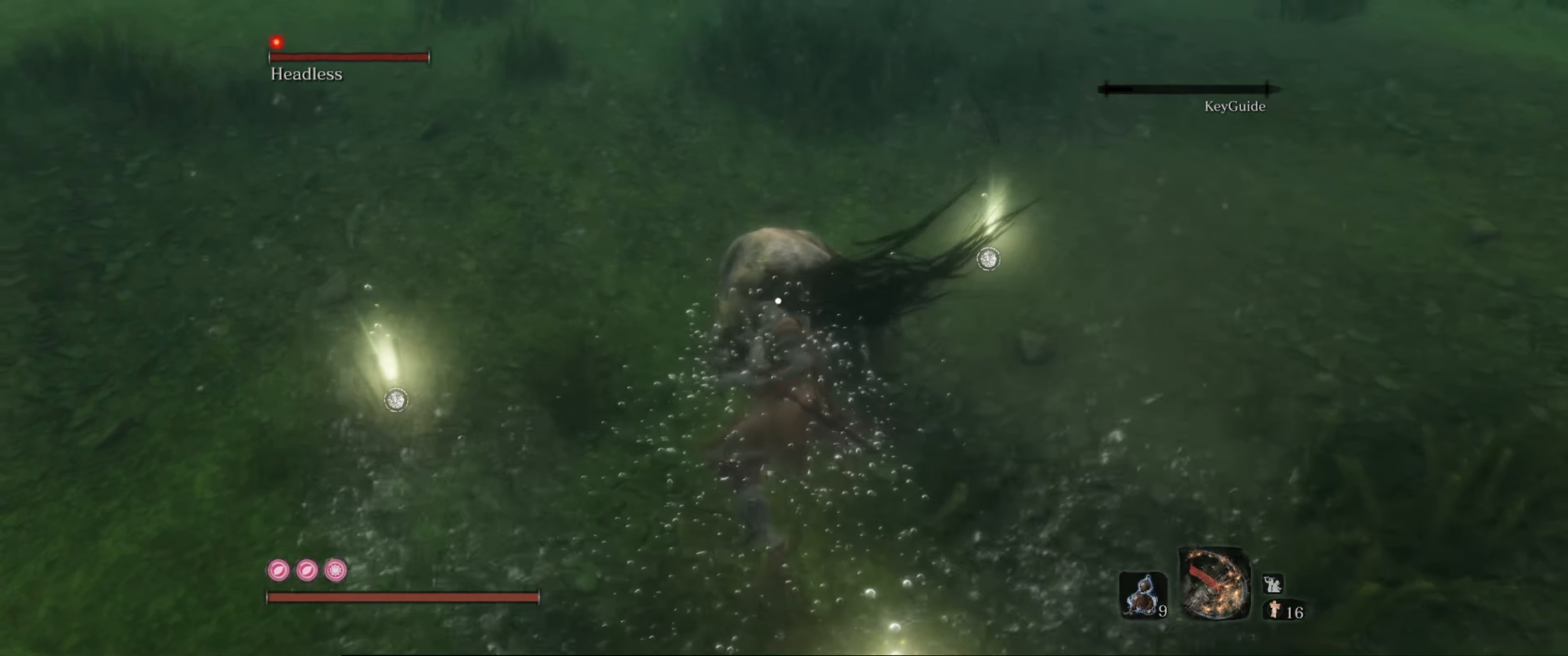
{"buttons": [], "left_stick": "left", "right_stick": "center", "events": [[50, "left_stick", "left"], [200, "B", "down"], [317, "B", "up"], [384, "B", "down"], [484, "B", "up"]]}
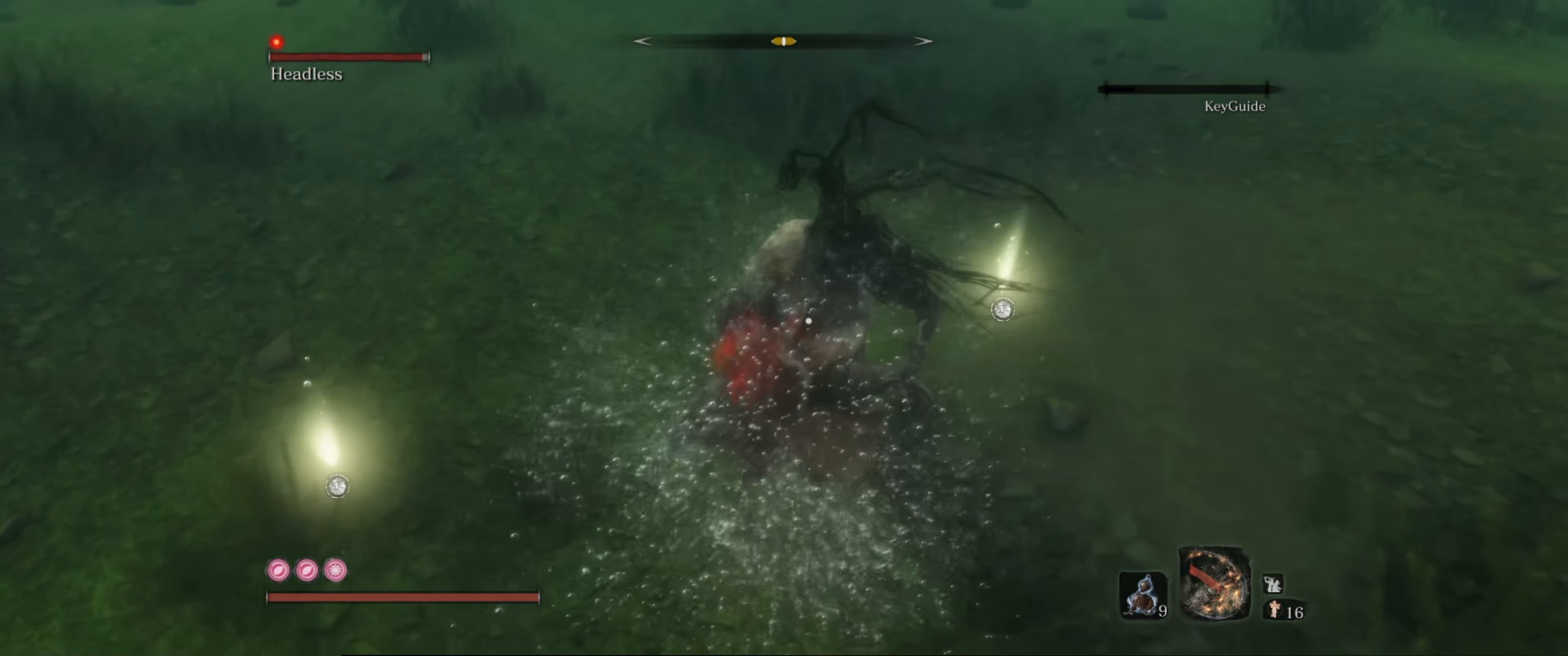
{"buttons": [], "left_stick": "left", "right_stick": "center", "events": [[50, "B", "down"], [117, "B", "up"], [184, "B", "down"], [284, "B", "up"], [334, "B", "down"], [417, "B", "up"]]}
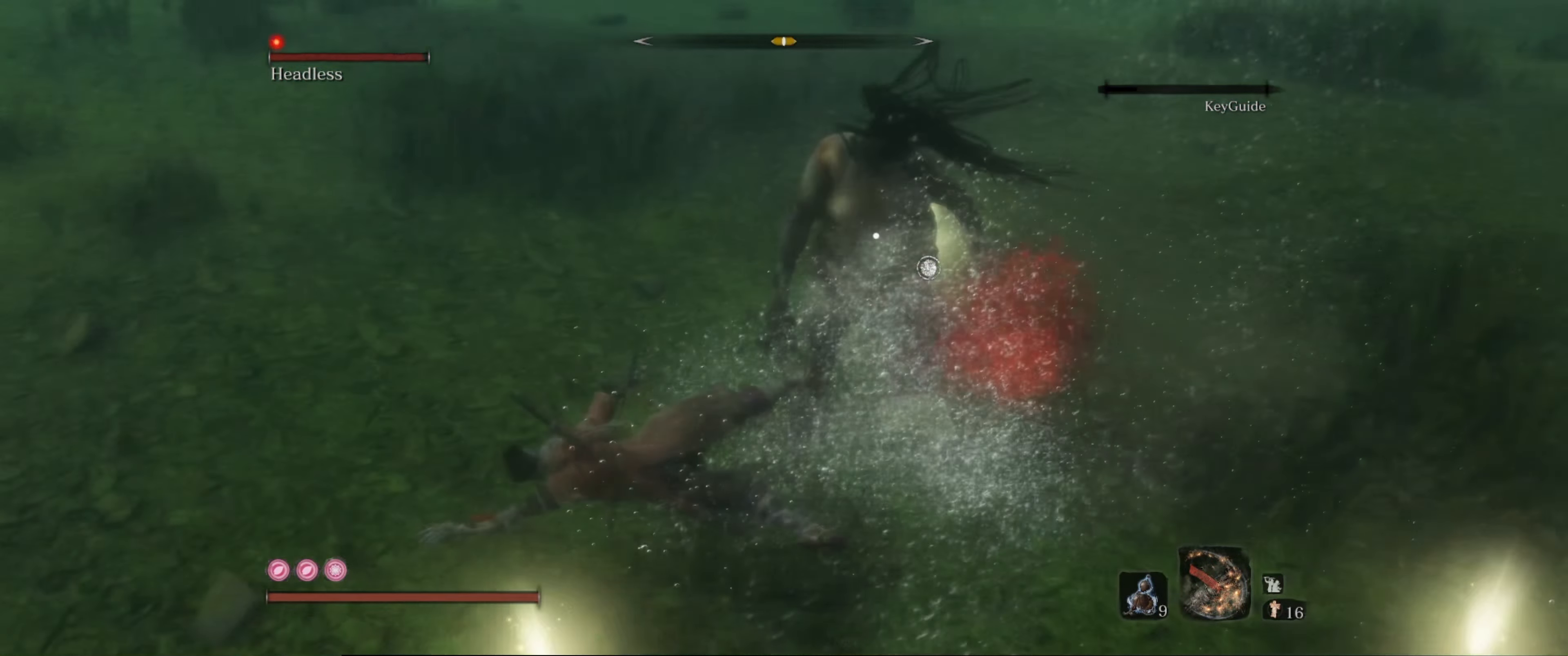
{"buttons": [], "left_stick": "down-left", "right_stick": "center", "events": [[67, "left_stick", "down-left"]]}
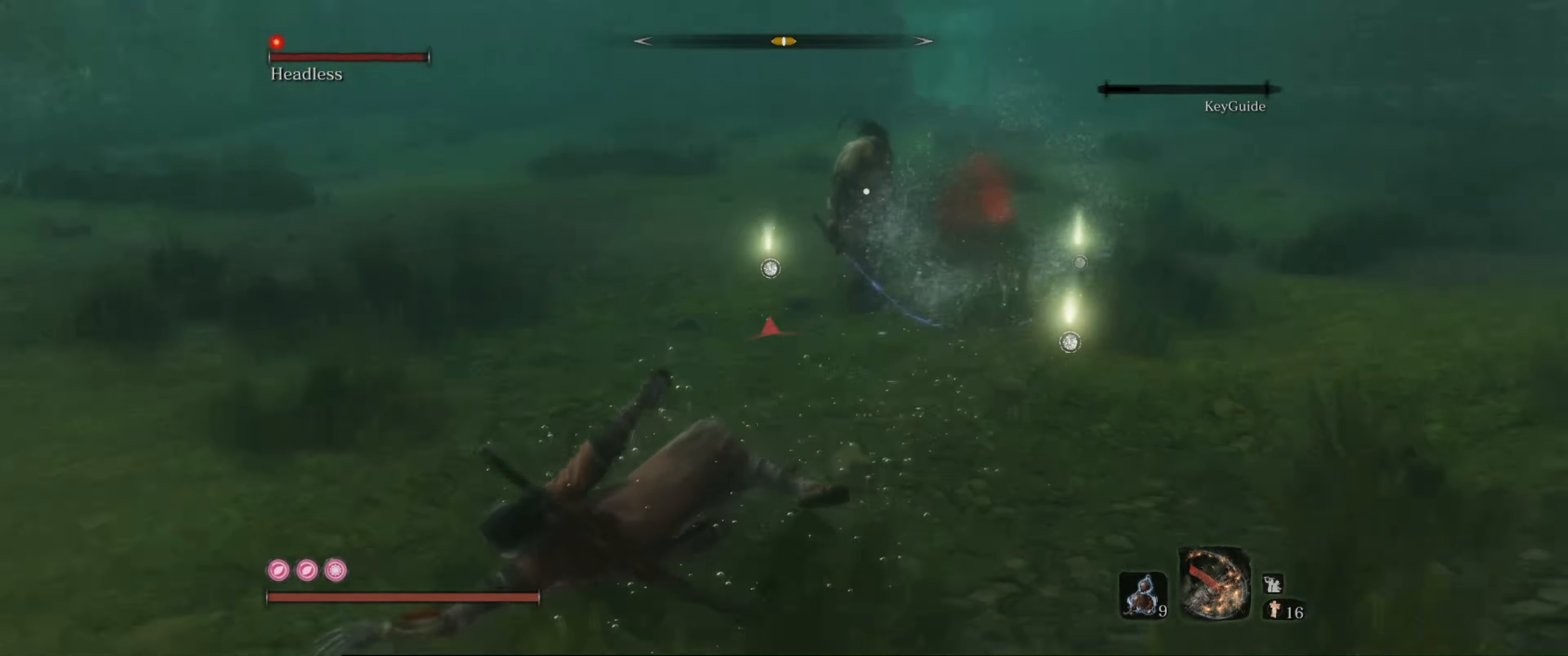
{"buttons": [], "left_stick": "down-left", "right_stick": "center", "events": []}
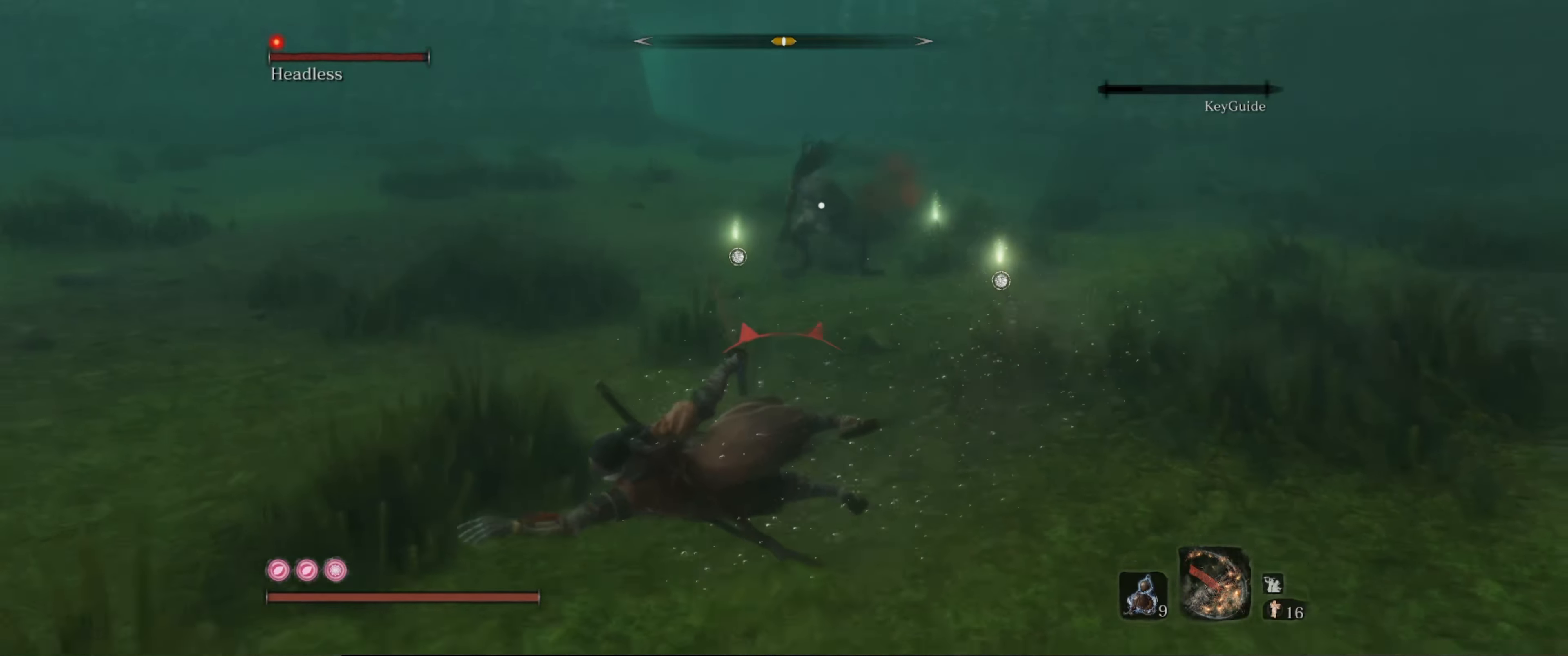
{"buttons": [], "left_stick": "down-left", "right_stick": "center", "events": []}
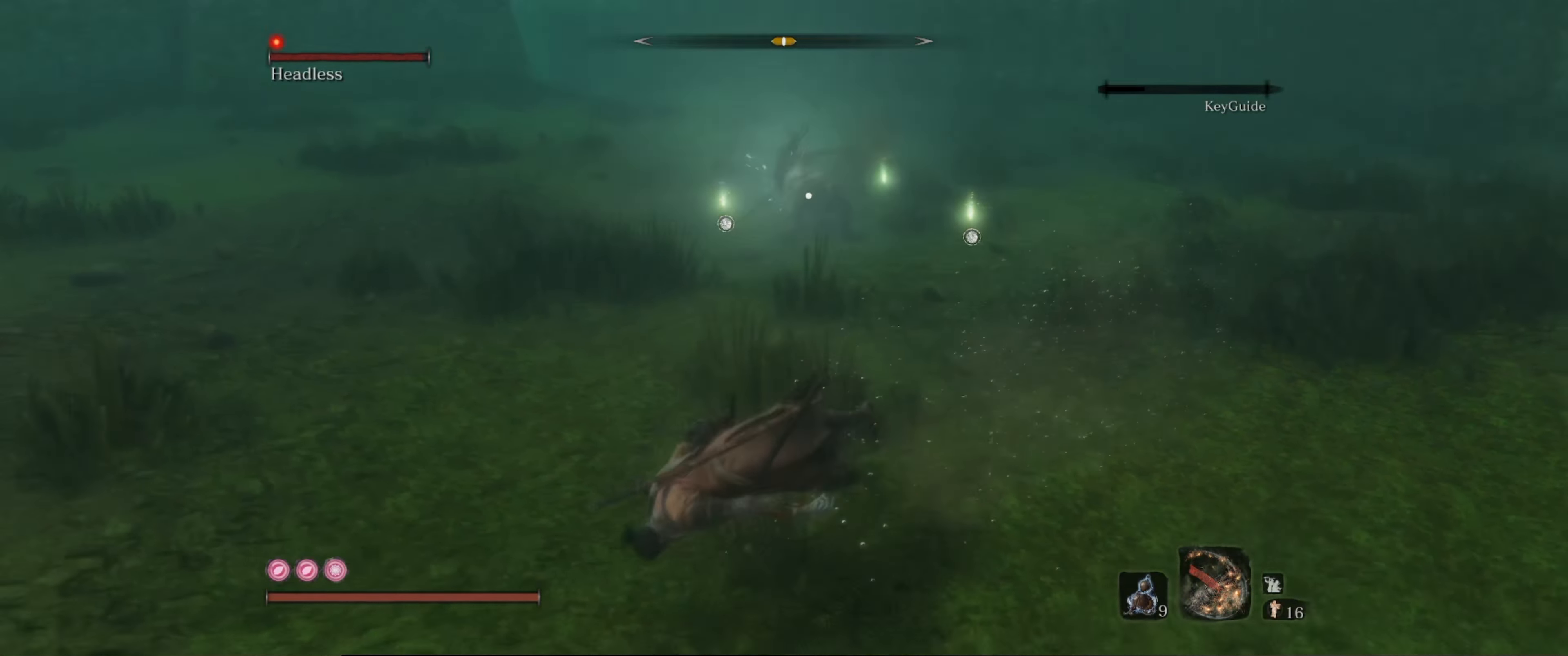
{"buttons": [], "left_stick": "left", "right_stick": "center", "events": [[83, "left_stick", "left"], [233, "B", "down"], [366, "B", "up"]]}
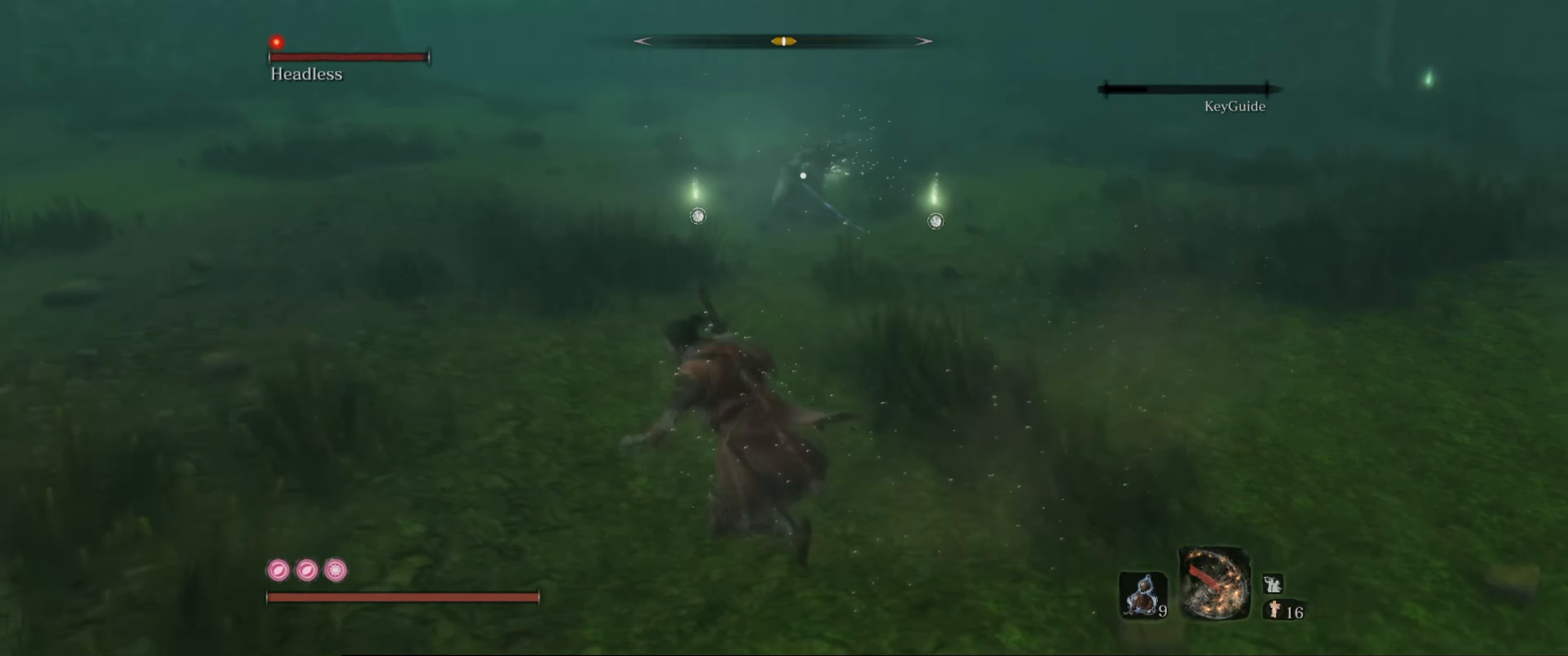
{"buttons": [], "left_stick": "left", "right_stick": "center", "events": []}
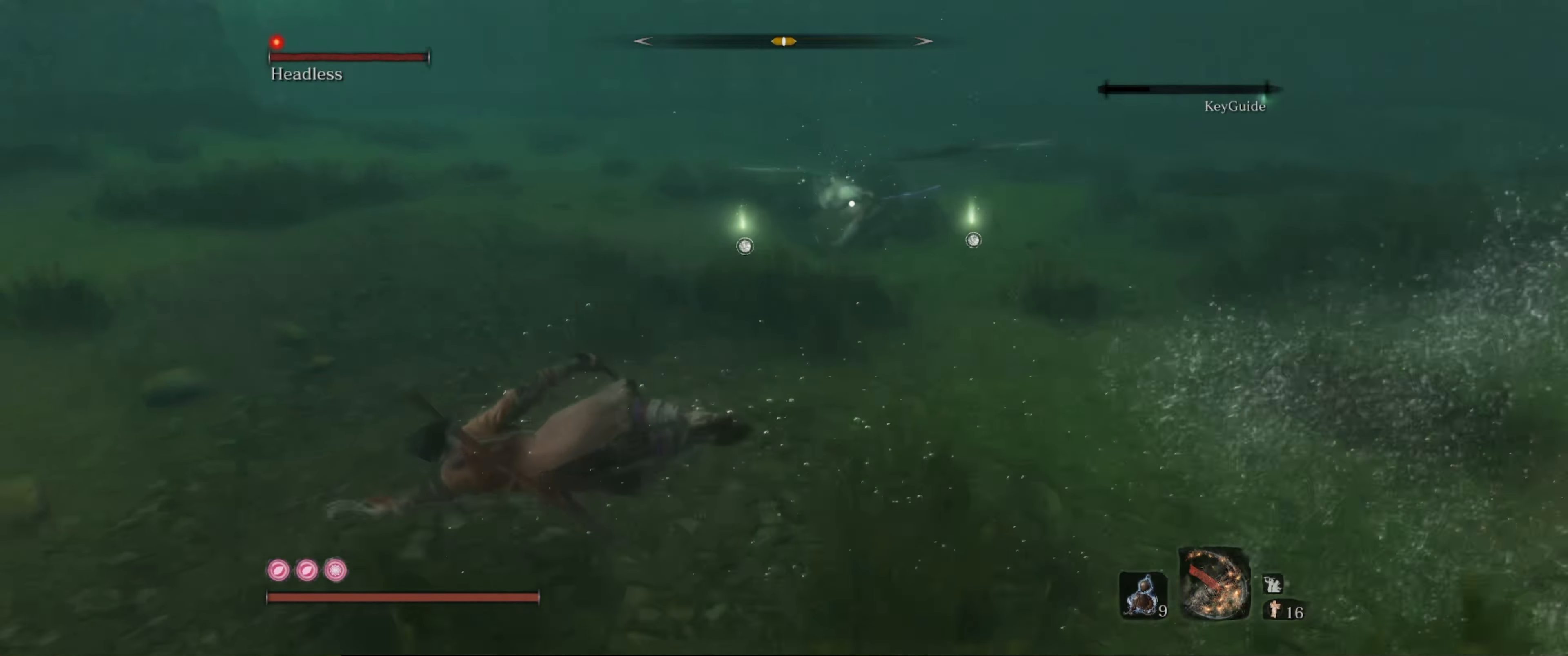
{"buttons": [], "left_stick": "up-left", "right_stick": "center", "events": [[483, "left_stick", "up-left"]]}
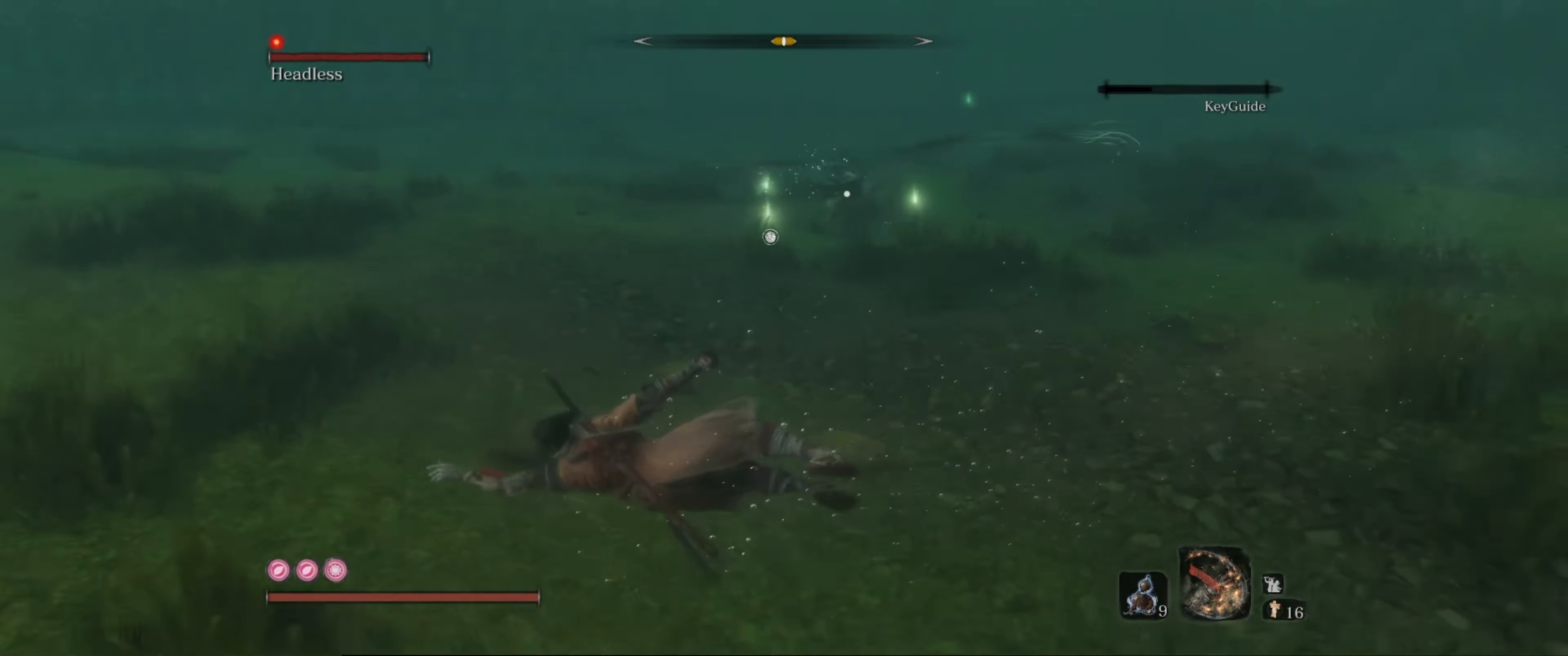
{"buttons": [], "left_stick": "up-left", "right_stick": "center", "events": []}
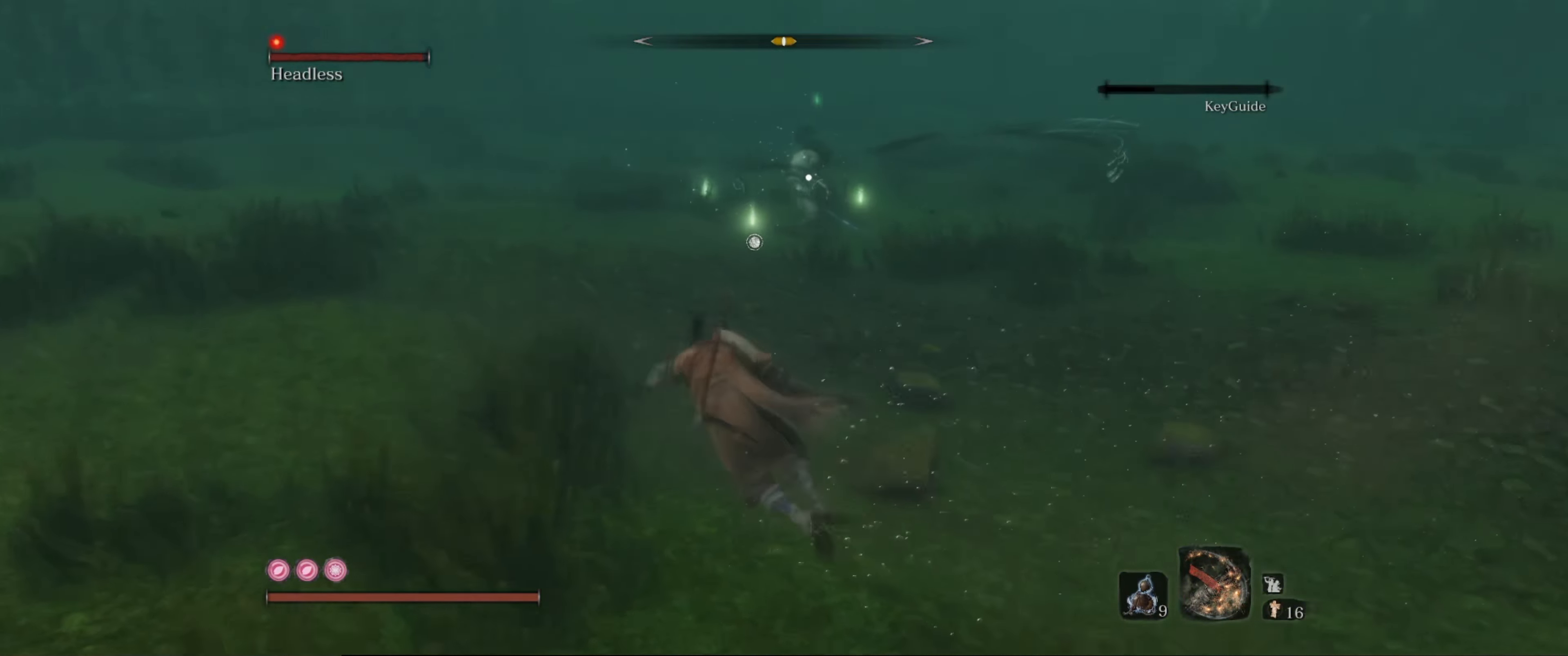
{"buttons": [], "left_stick": "up-left", "right_stick": "center", "events": [[233, "B", "down"], [333, "B", "up"]]}
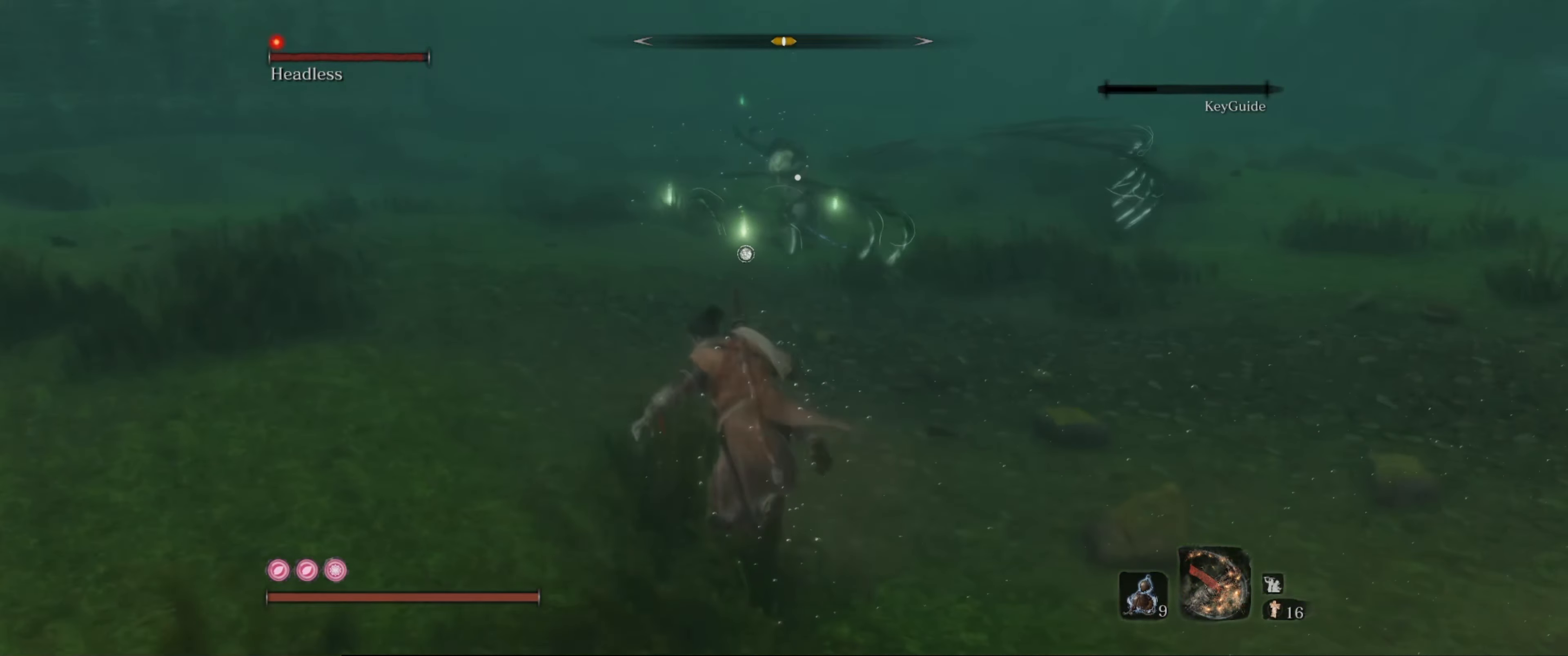
{"buttons": [], "left_stick": "up-left", "right_stick": "center", "events": []}
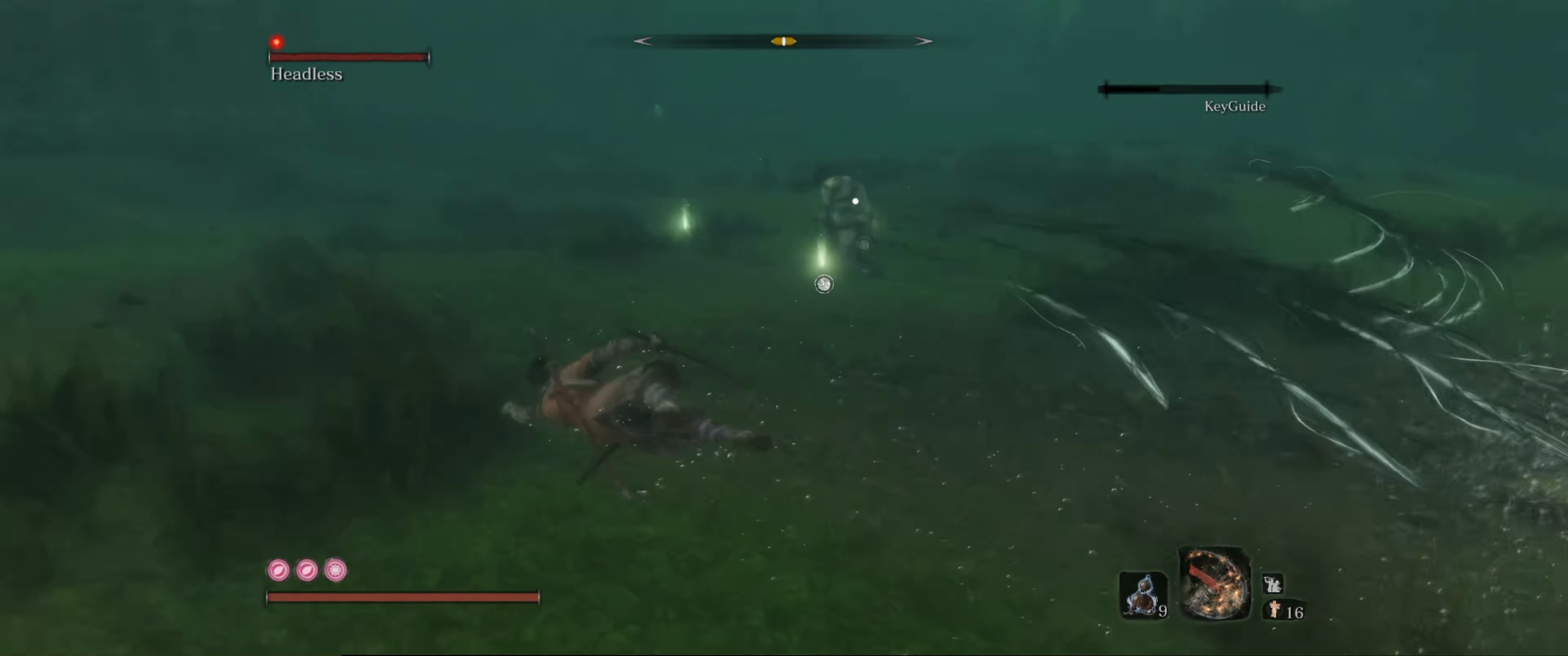
{"buttons": [], "left_stick": "up-left", "right_stick": "center", "events": []}
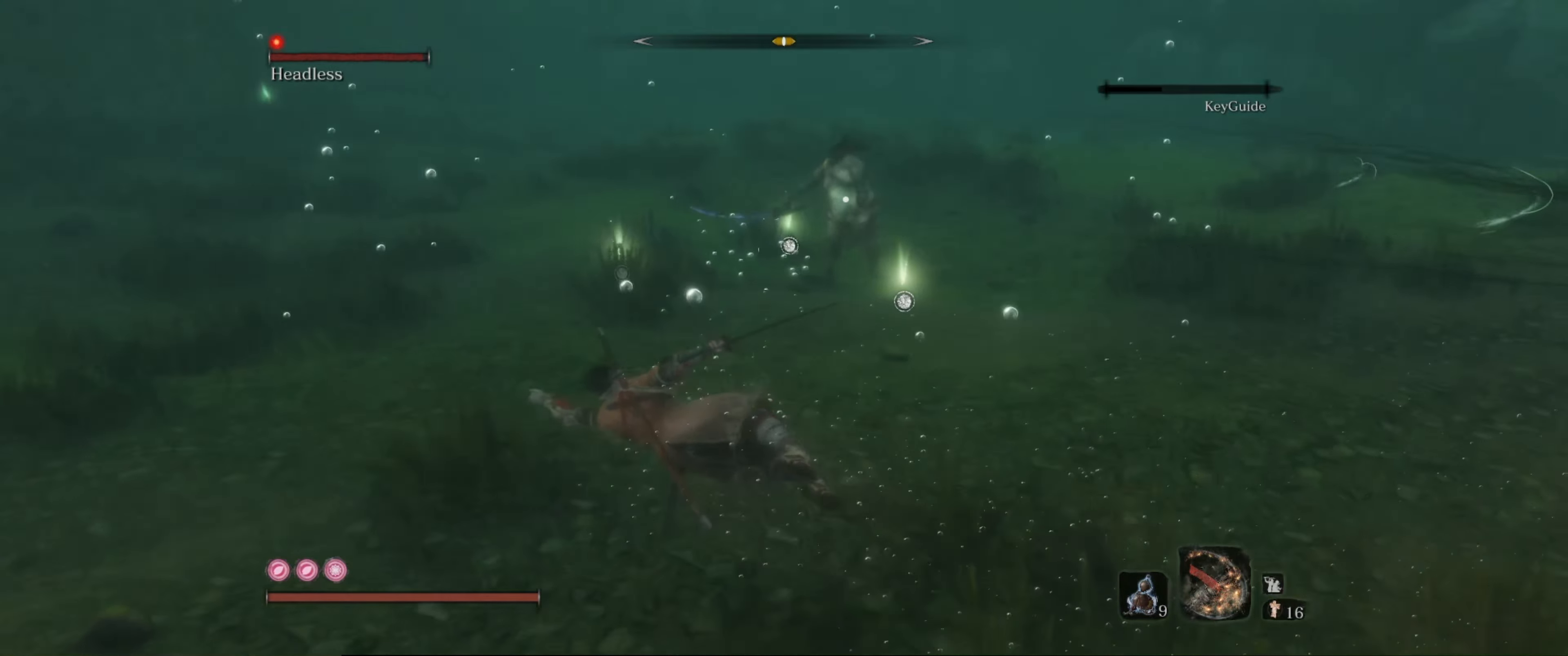
{"buttons": [], "left_stick": "up-left", "right_stick": "center", "events": []}
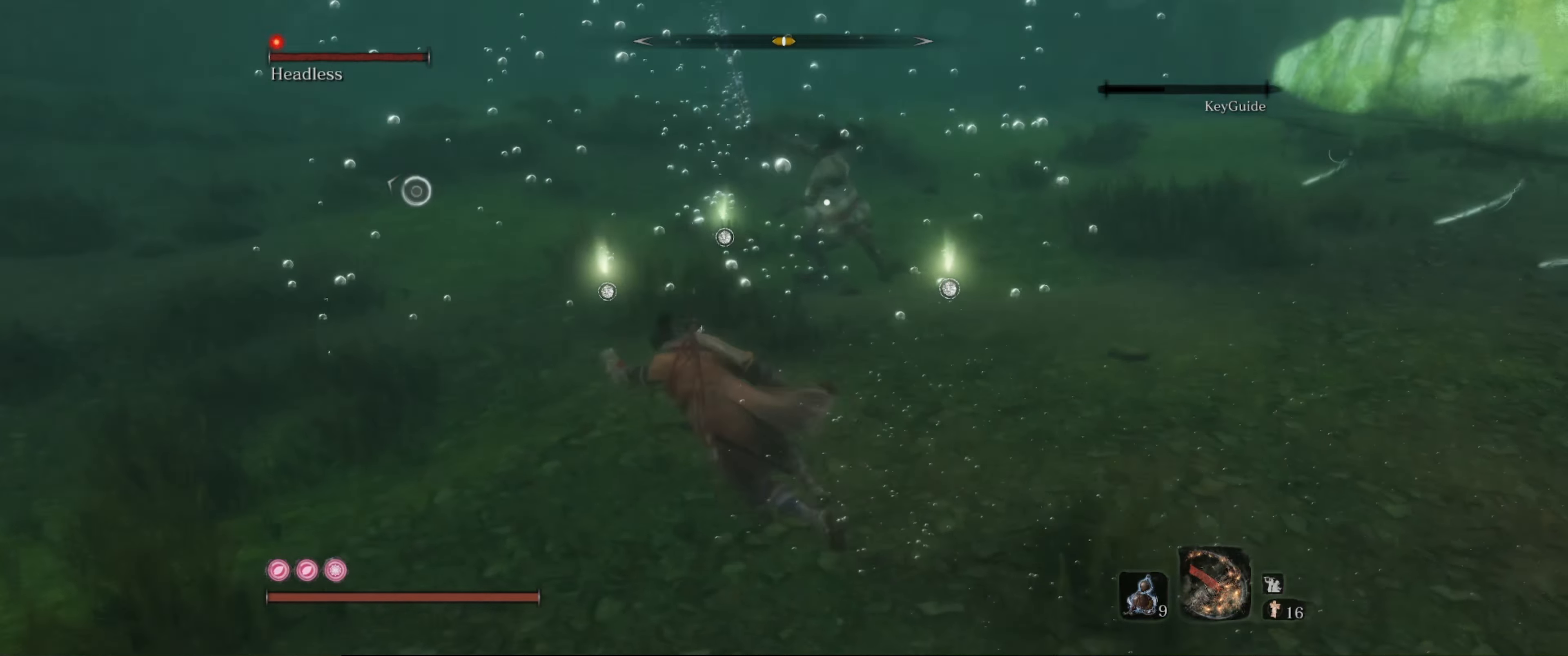
{"buttons": [], "left_stick": "left", "right_stick": "center", "events": [[217, "left_stick", "left"], [367, "B", "down"], [500, "B", "up"]]}